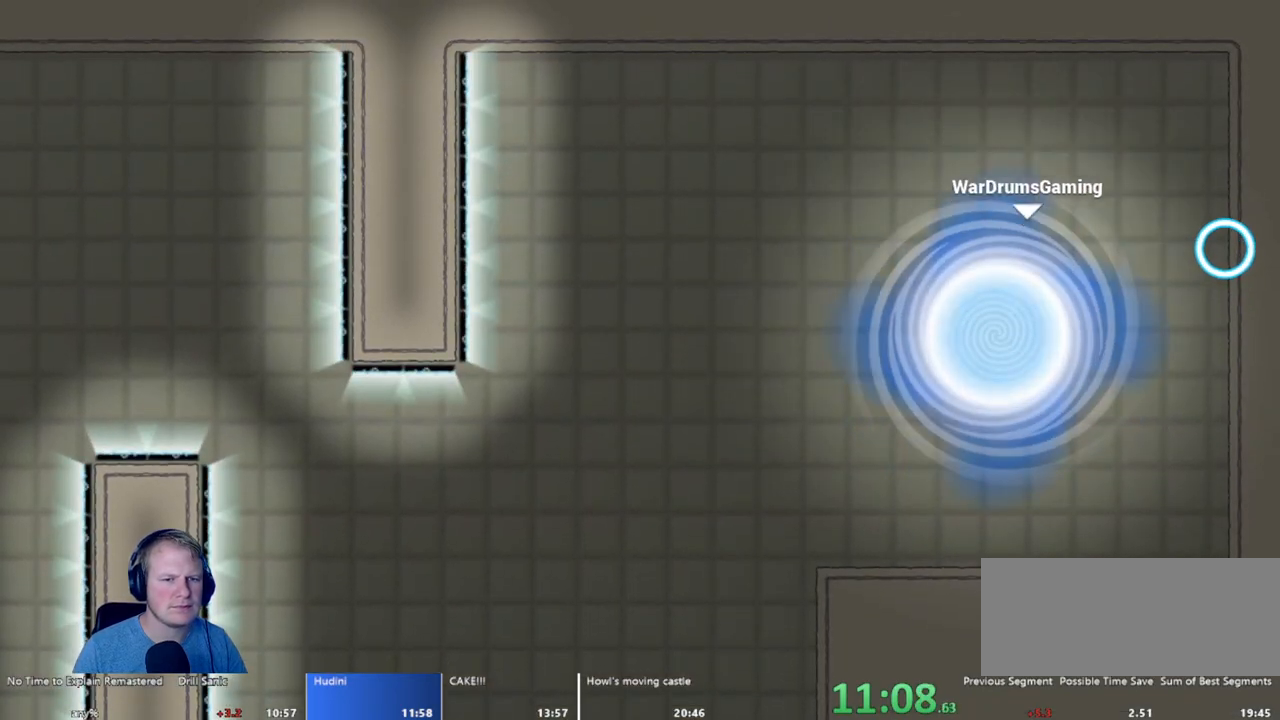
Gameplay with keyboard and mouse; each line is a JSON object with the keys and mouse buttons held at the frame after it. "events" lists presses ("down") and releases ("up") of "a", "d", "escape", "s", "w", "mouse_left" and "mouse_right" between this image and that frame as [ms after this image, input, new state], when the widget could be followed in between. "mouse_left", "mouse_right" = the "left", "right" buttons of the "mouse" list. No other keys are recorded. Mouse movement is not recorded.
{"keys": [], "mouse": [], "events": [[117, "a", "up"]]}
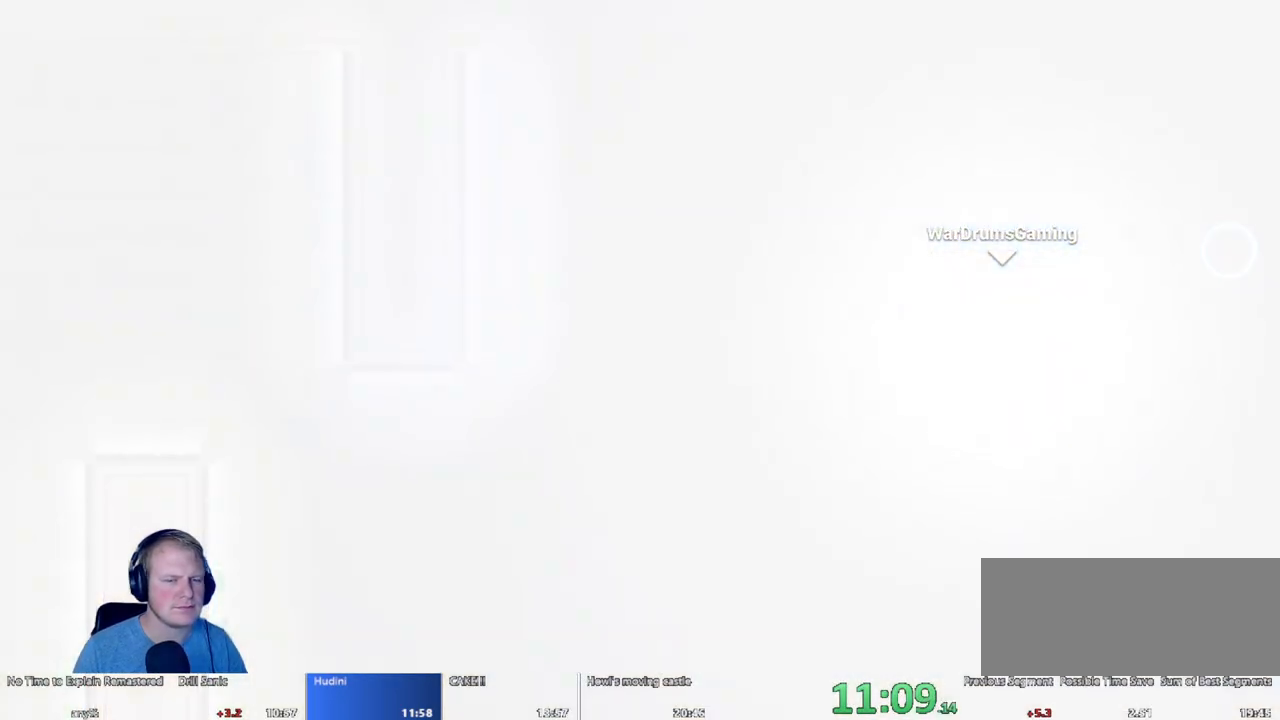
{"keys": [], "mouse": [], "events": []}
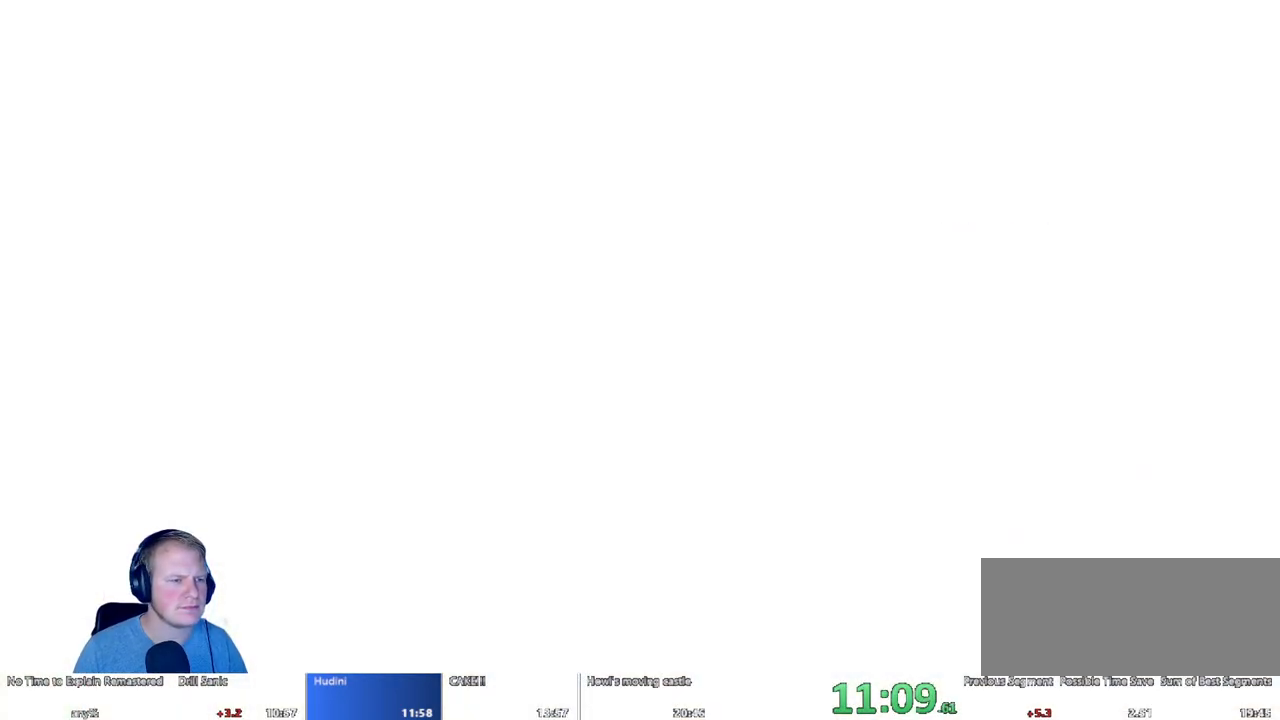
{"keys": [], "mouse": [], "events": []}
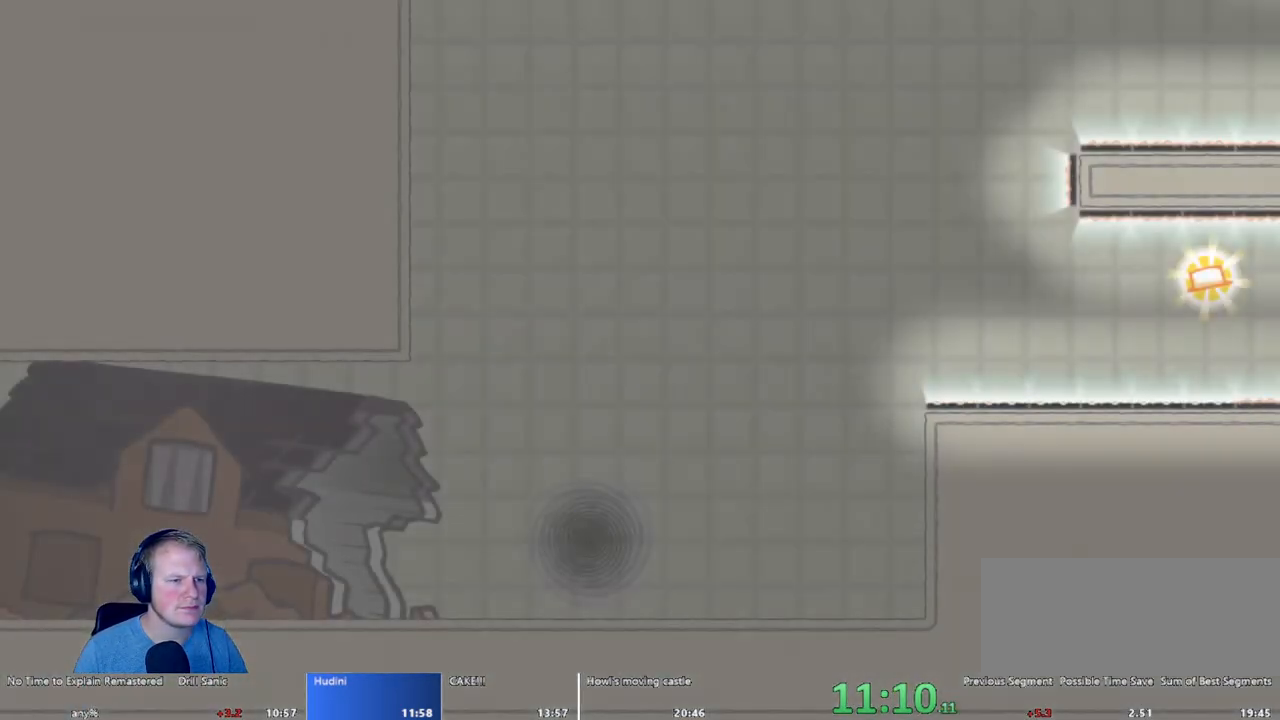
{"keys": ["w"], "mouse": [], "events": [[500, "w", "down"]]}
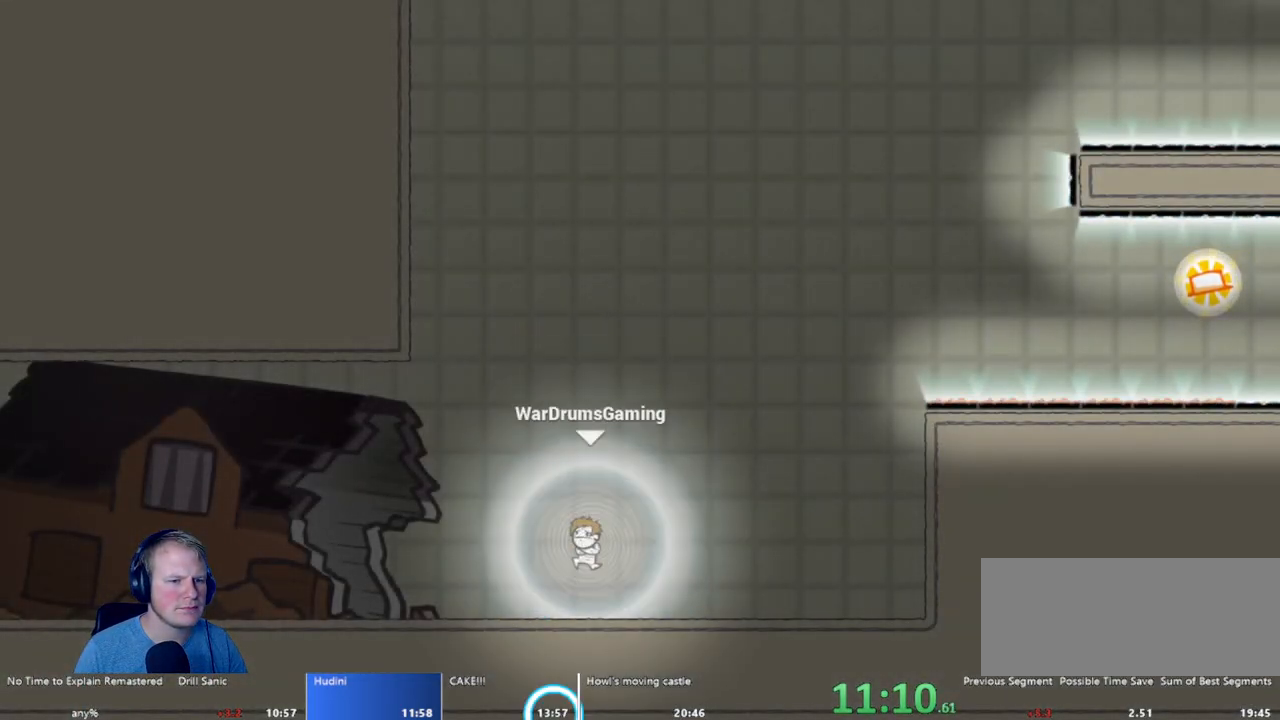
{"keys": ["w"], "mouse": [], "events": [[83, "mouse_left", "down"], [133, "w", "up"], [317, "mouse_left", "up"], [500, "w", "down"]]}
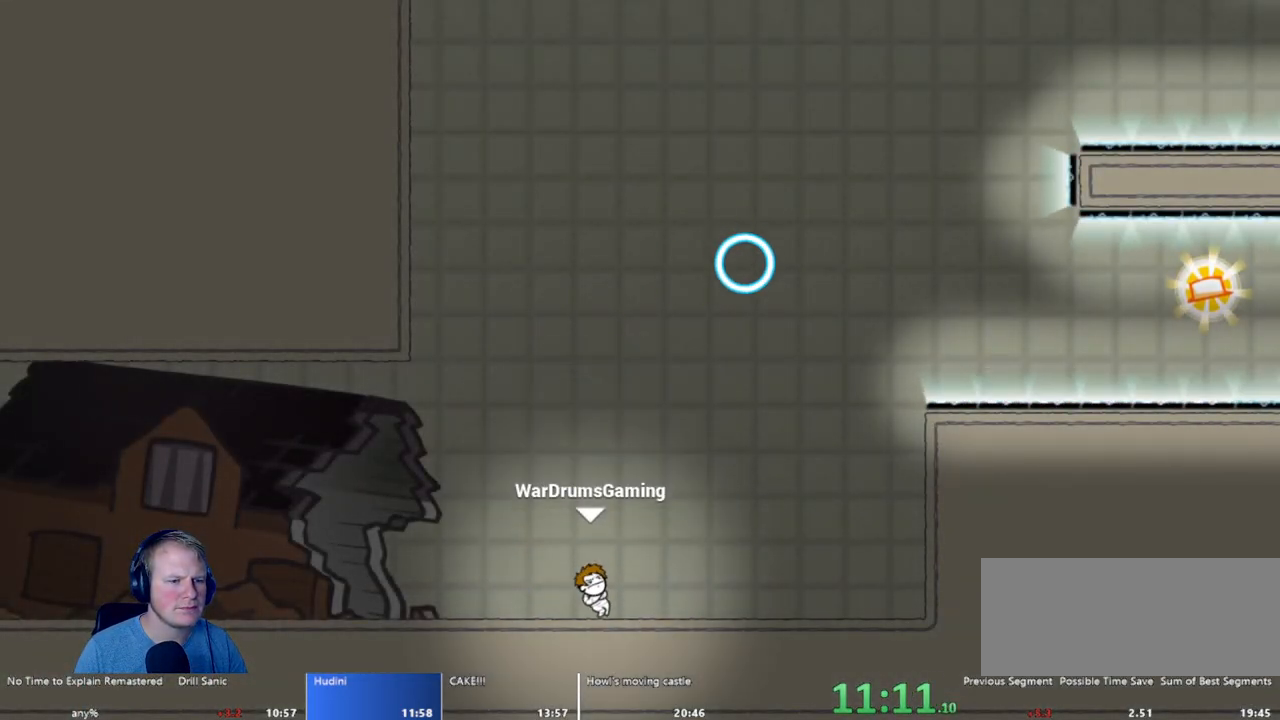
{"keys": [], "mouse": [], "events": [[100, "mouse_left", "down"], [200, "w", "up"], [483, "mouse_left", "up"]]}
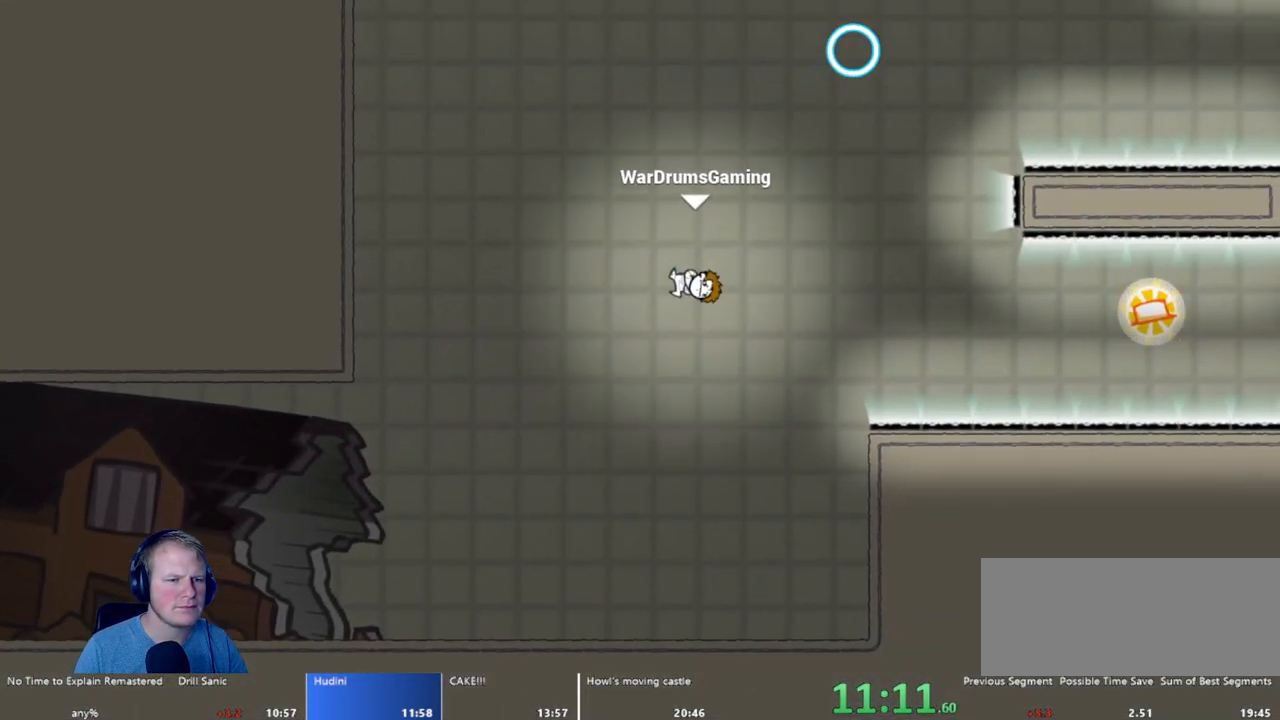
{"keys": ["d"], "mouse": [], "events": [[33, "d", "down"], [167, "d", "up"], [450, "d", "down"]]}
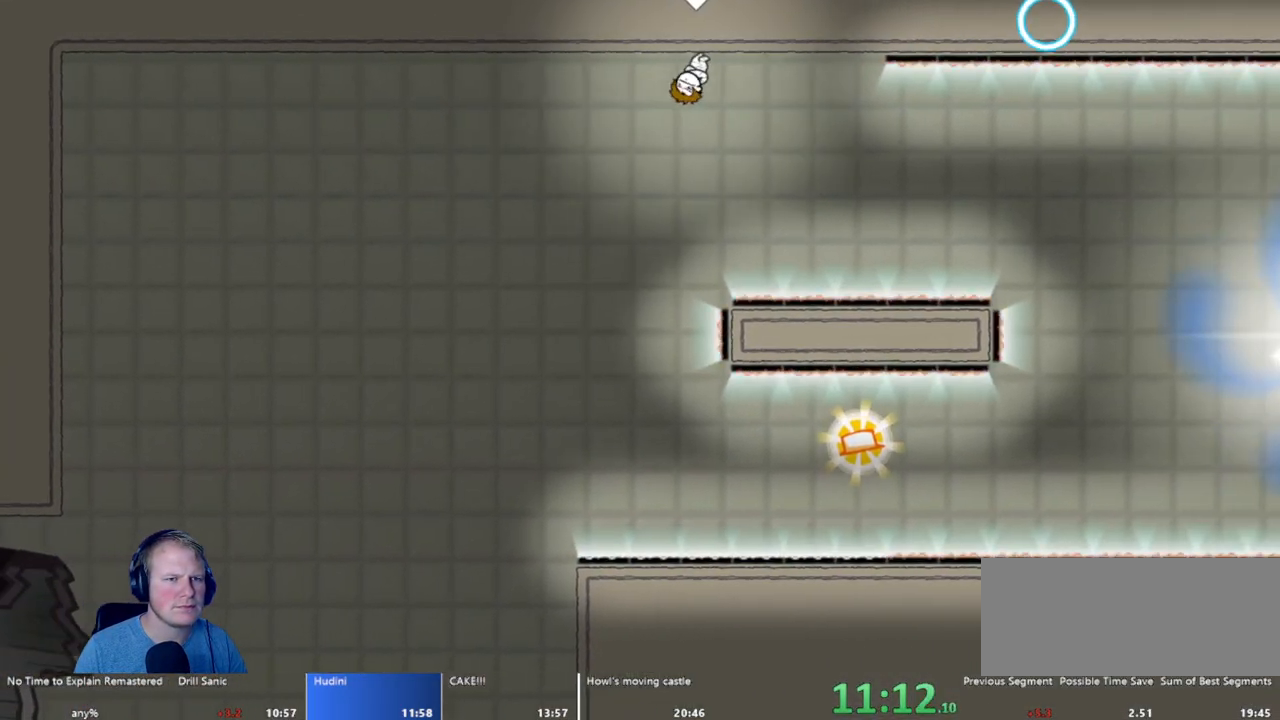
{"keys": ["d"], "mouse": [], "events": [[233, "mouse_left", "down"], [317, "mouse_left", "up"]]}
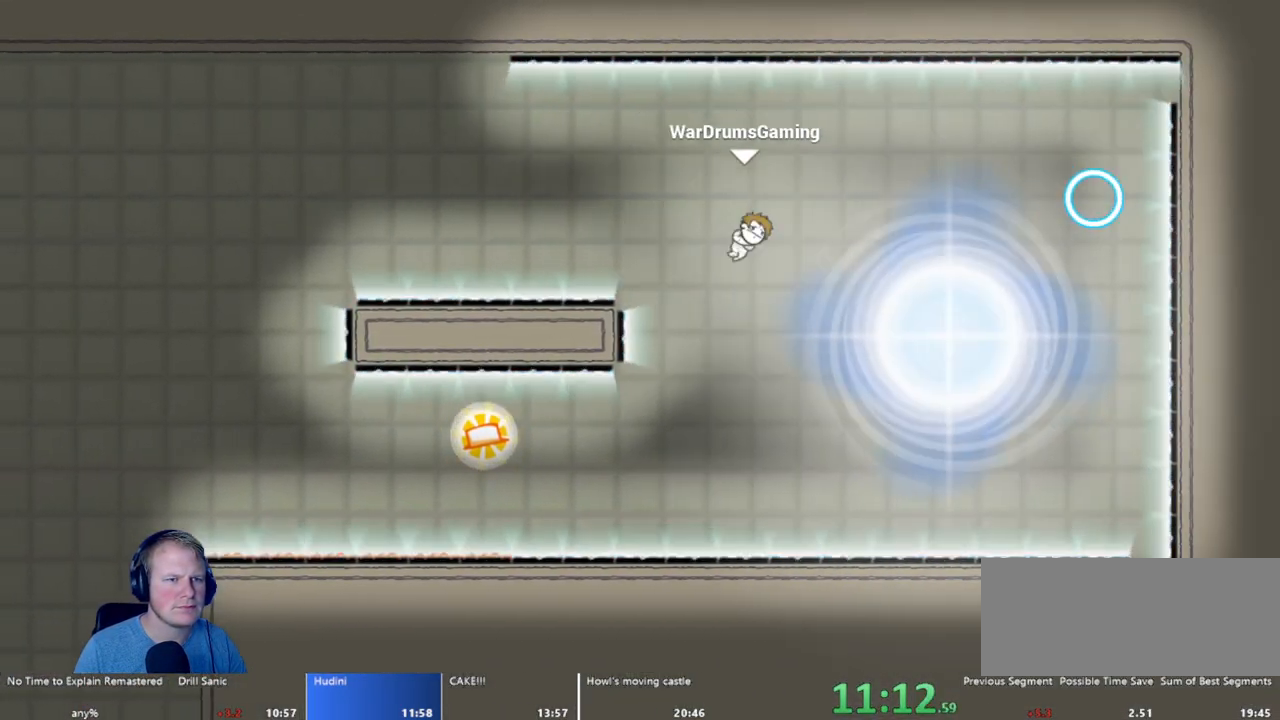
{"keys": [], "mouse": [], "events": [[50, "d", "up"]]}
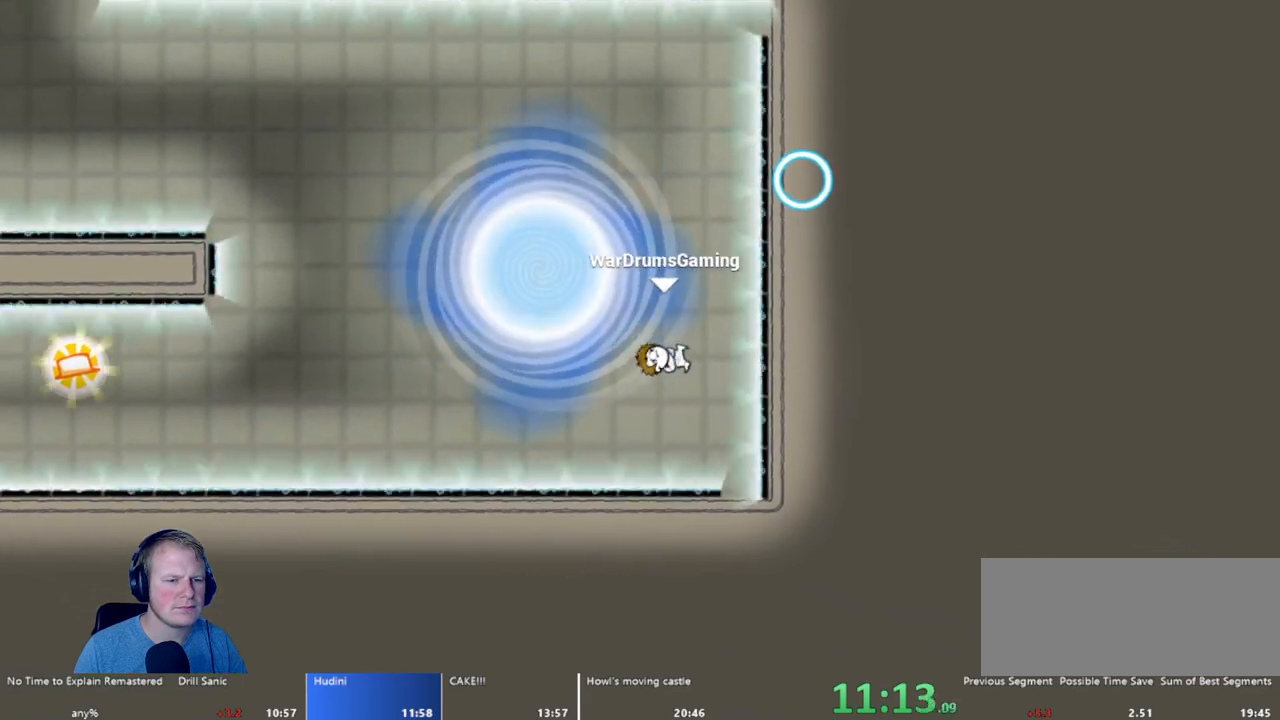
{"keys": [], "mouse": [], "events": []}
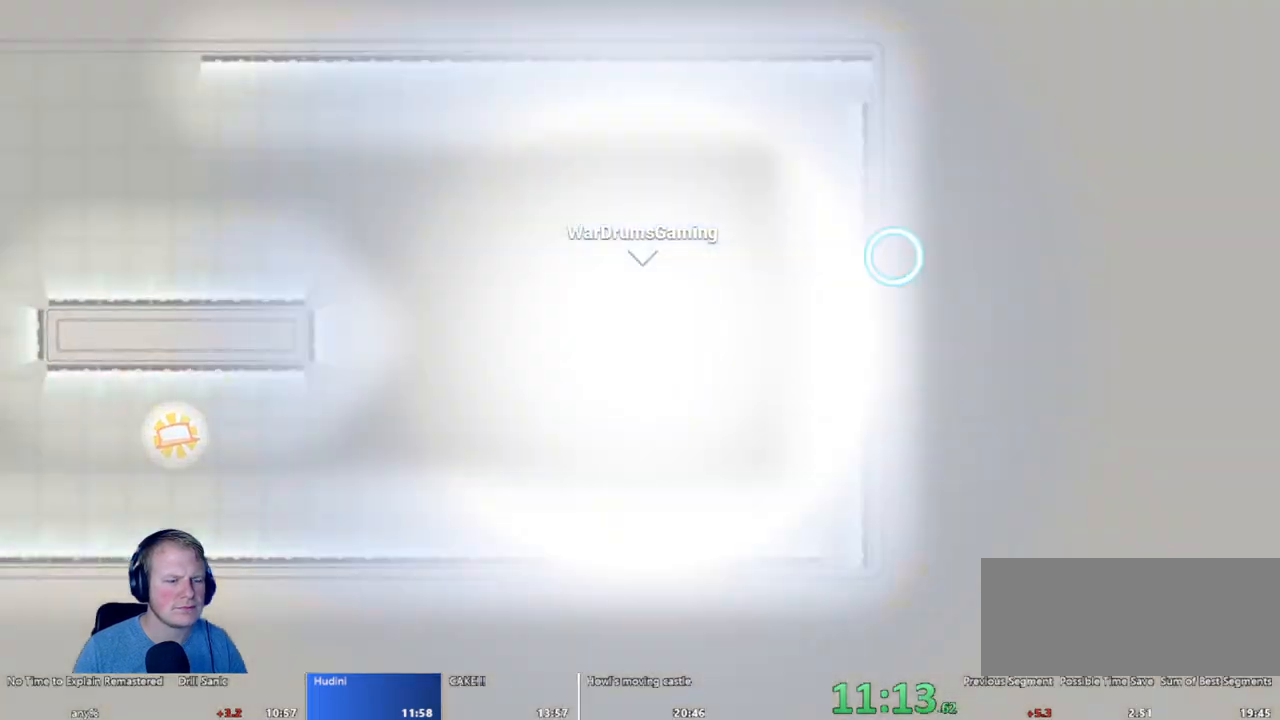
{"keys": [], "mouse": [], "events": []}
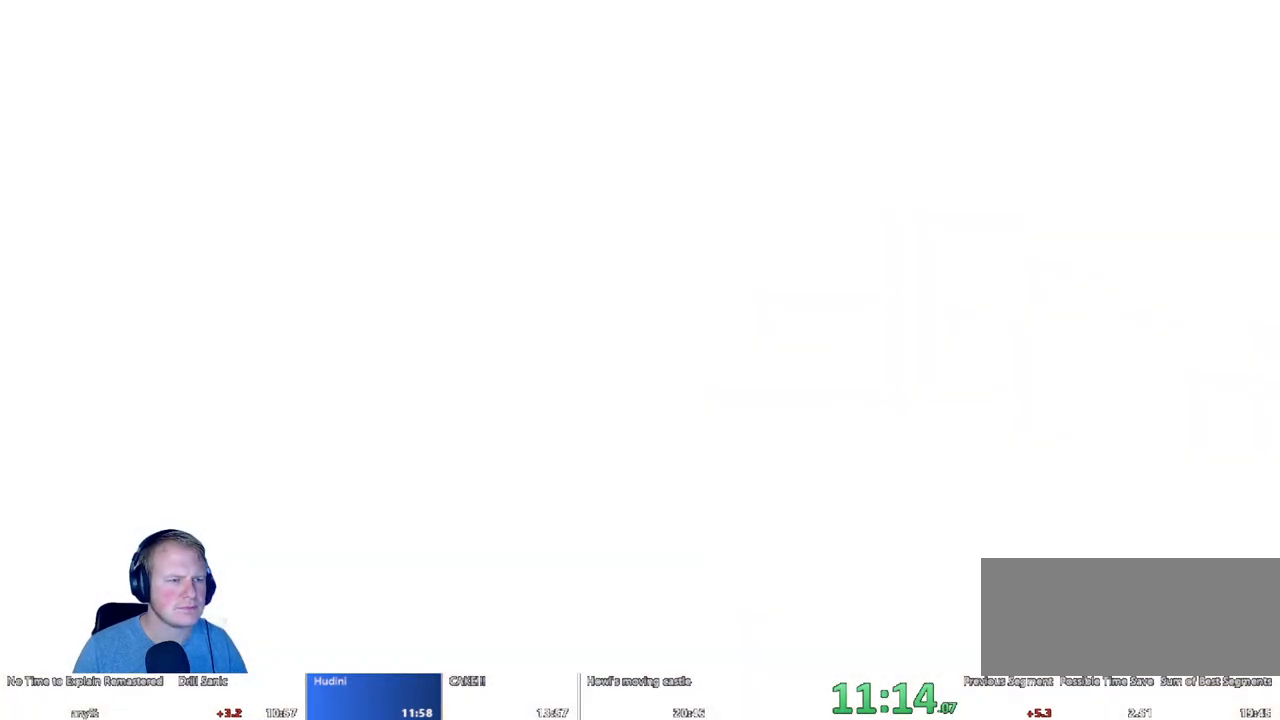
{"keys": [], "mouse": [], "events": []}
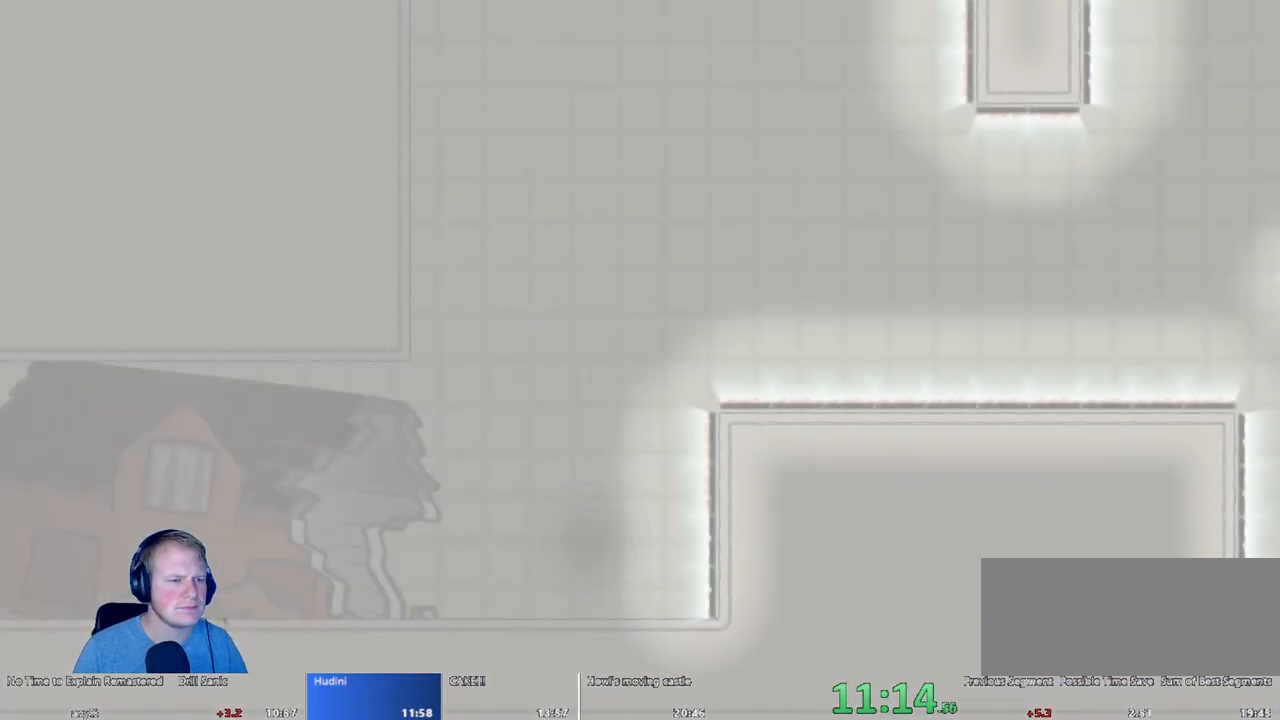
{"keys": [], "mouse": [], "events": []}
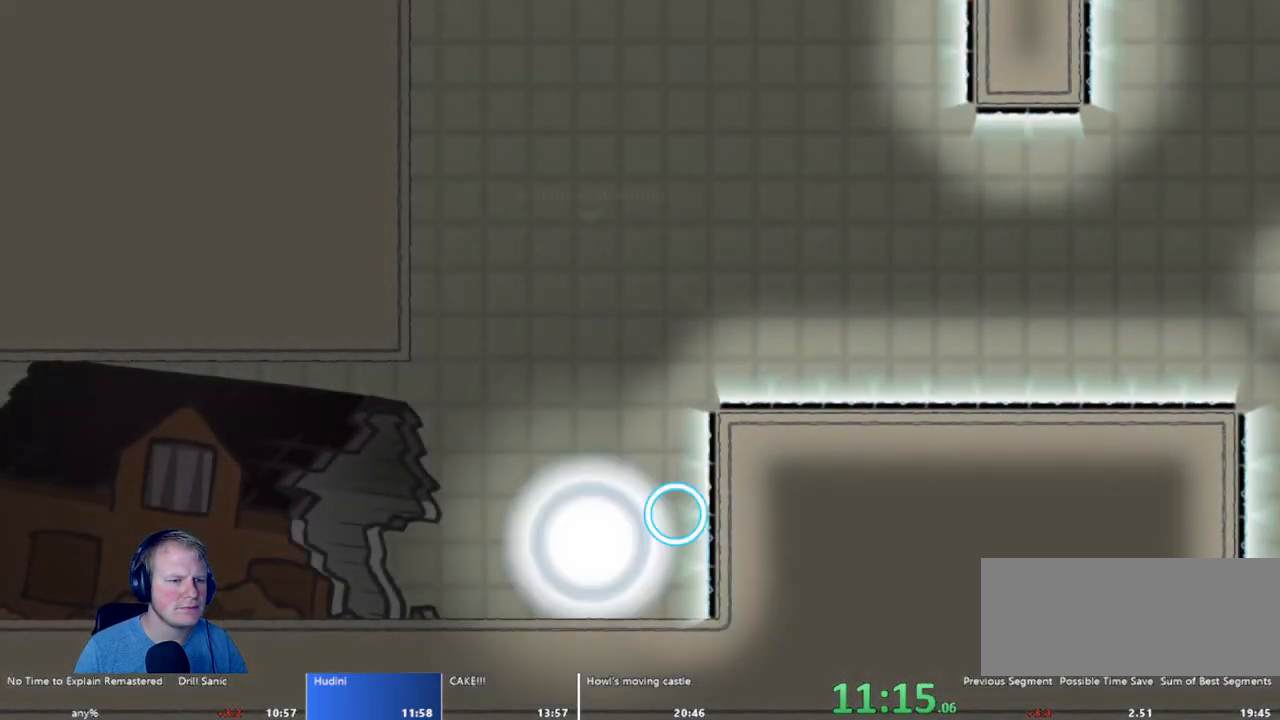
{"keys": [], "mouse": ["left"], "events": [[150, "w", "down"], [283, "mouse_left", "down"], [383, "w", "up"]]}
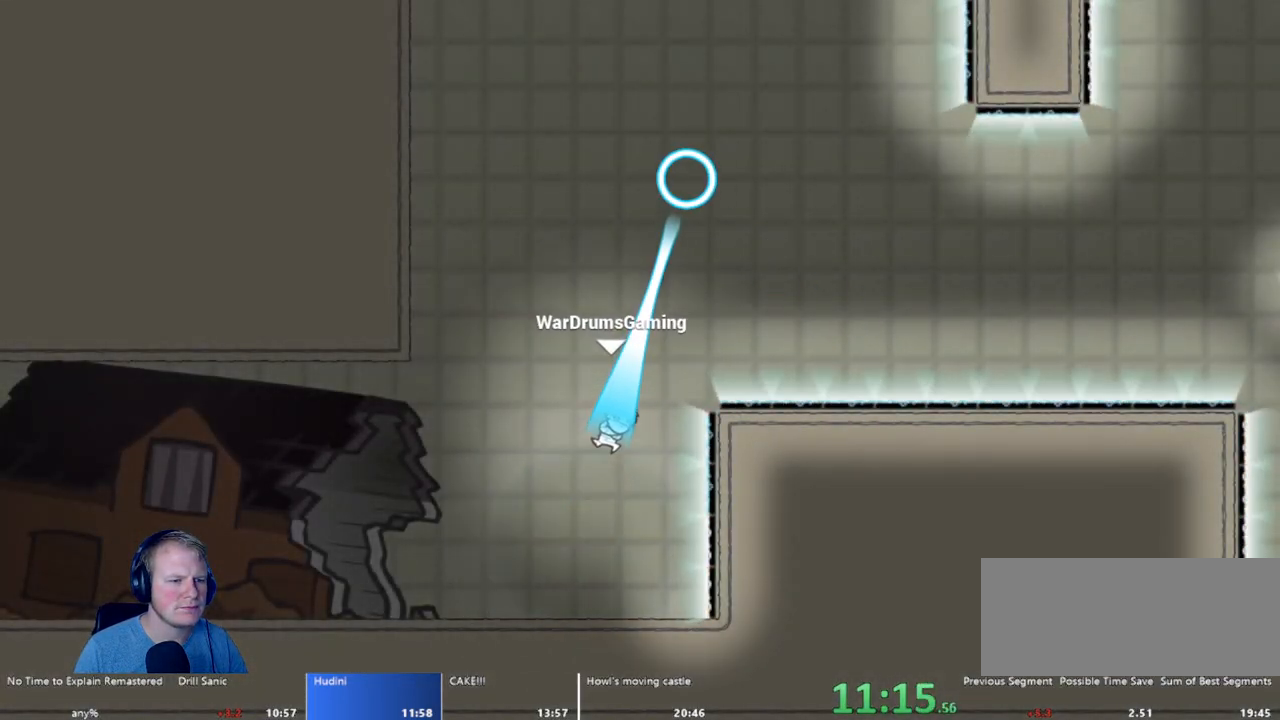
{"keys": ["d"], "mouse": [], "events": [[33, "mouse_left", "up"], [67, "d", "down"]]}
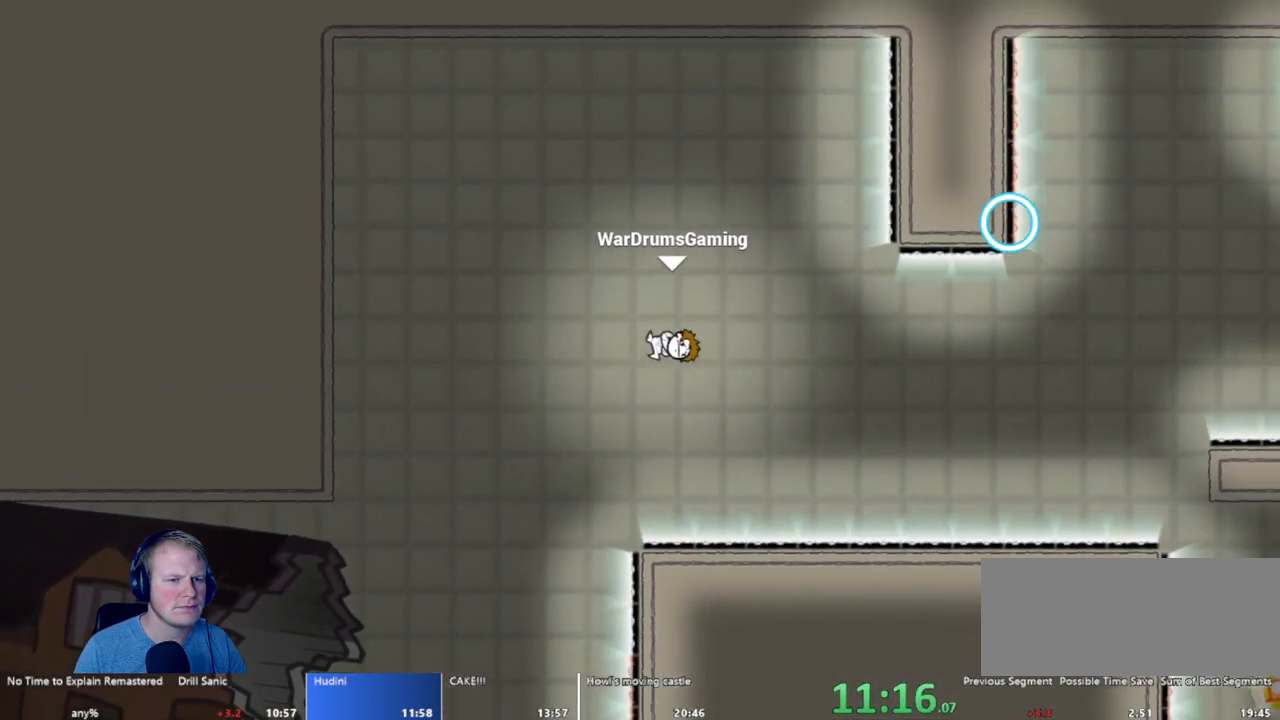
{"keys": ["d"], "mouse": ["left"], "events": [[50, "mouse_left", "down"], [133, "mouse_left", "up"], [283, "mouse_left", "down"]]}
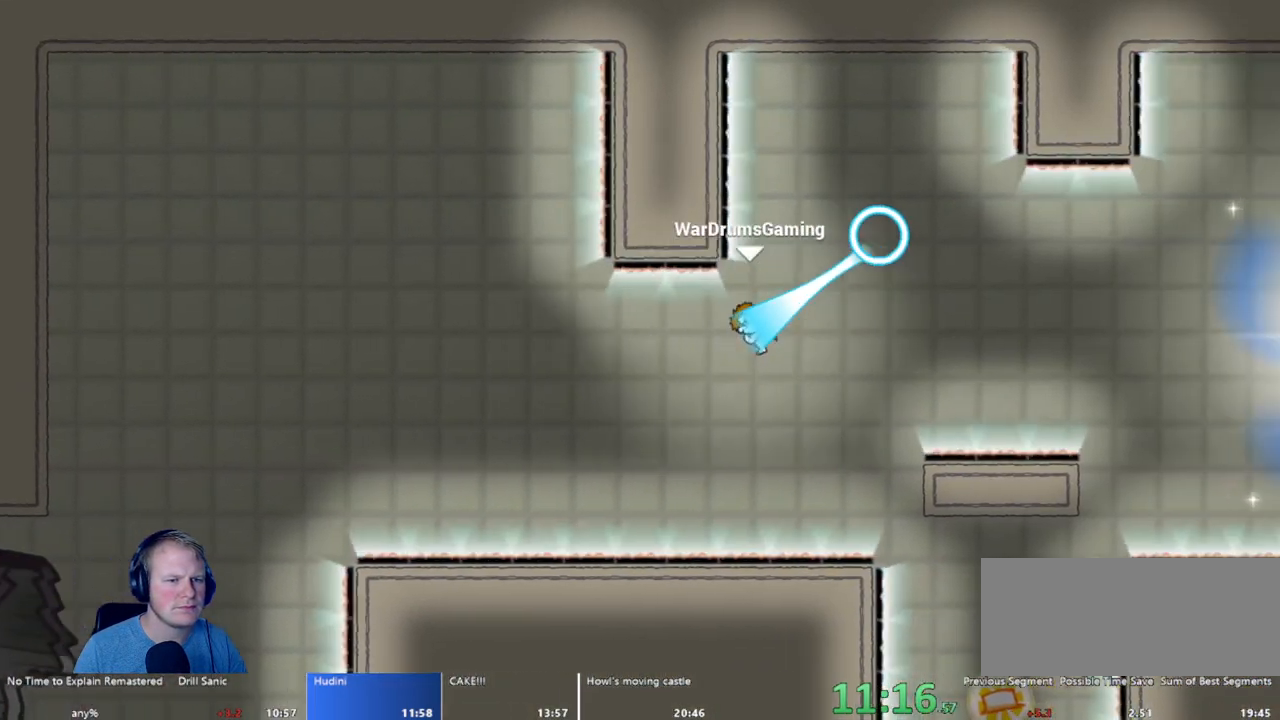
{"keys": ["a"], "mouse": [], "events": [[150, "mouse_left", "up"], [383, "d", "up"], [433, "a", "down"]]}
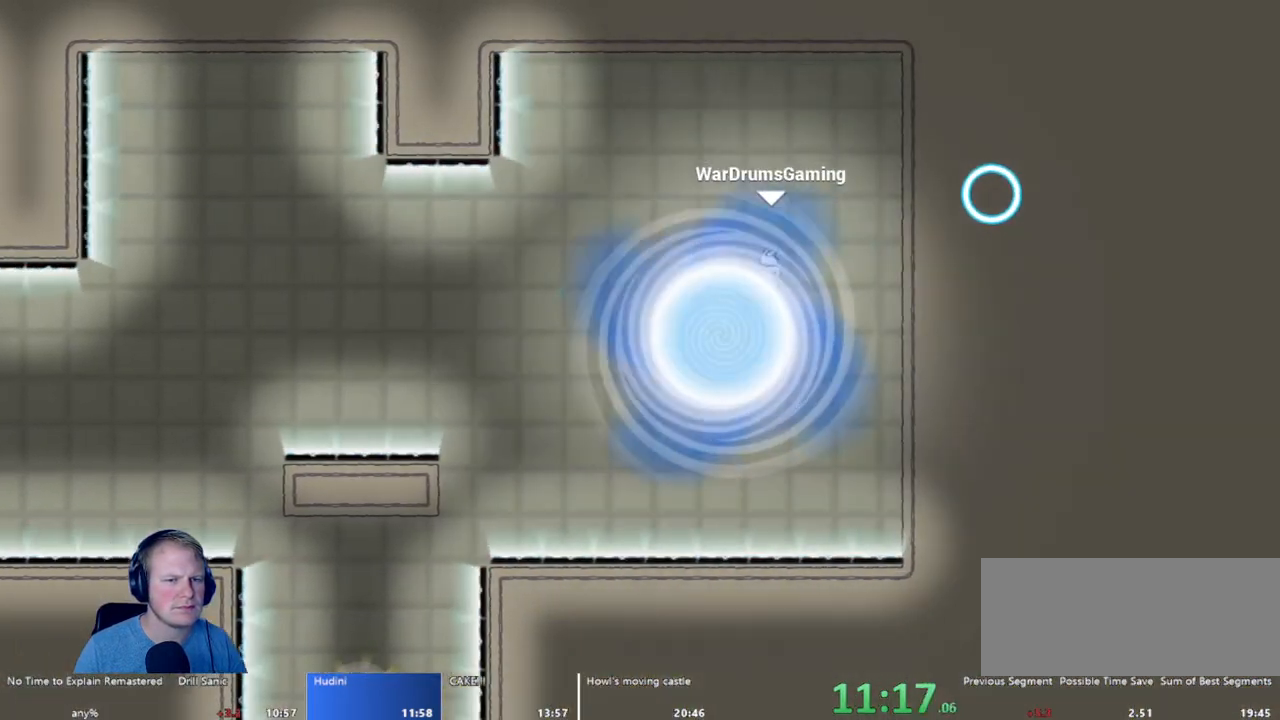
{"keys": [], "mouse": [], "events": [[17, "a", "up"]]}
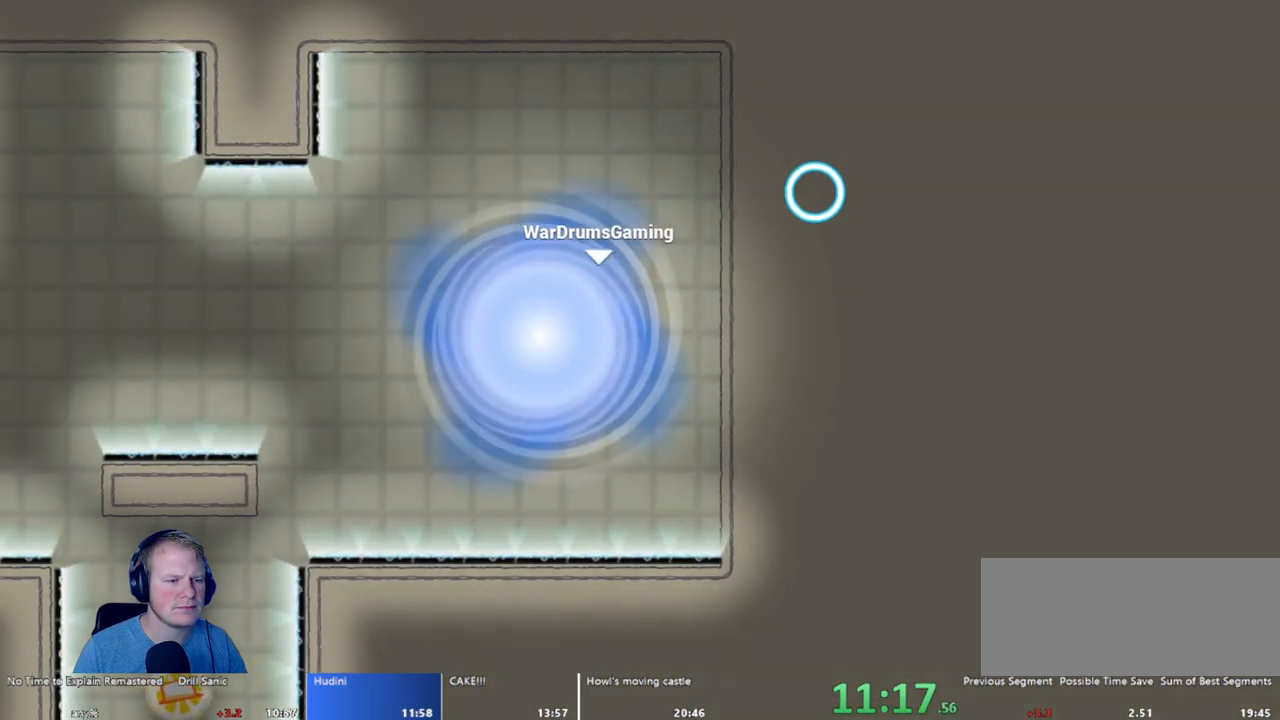
{"keys": [], "mouse": [], "events": []}
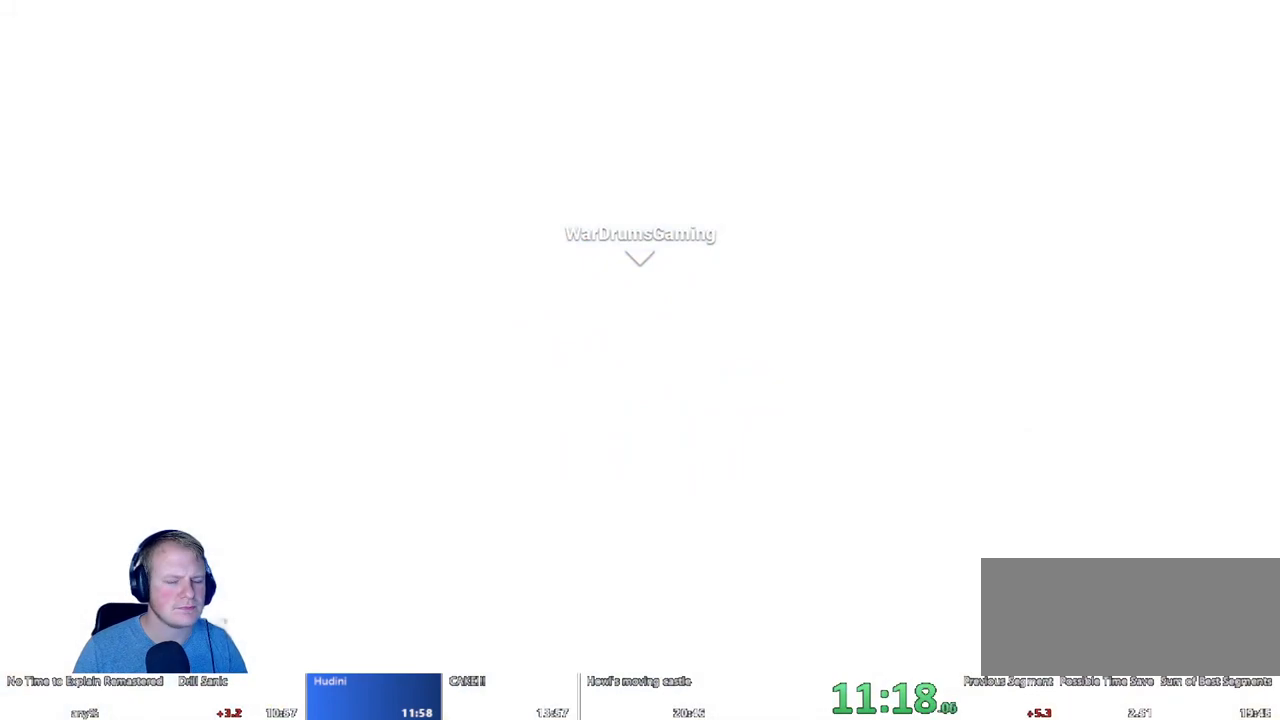
{"keys": [], "mouse": [], "events": []}
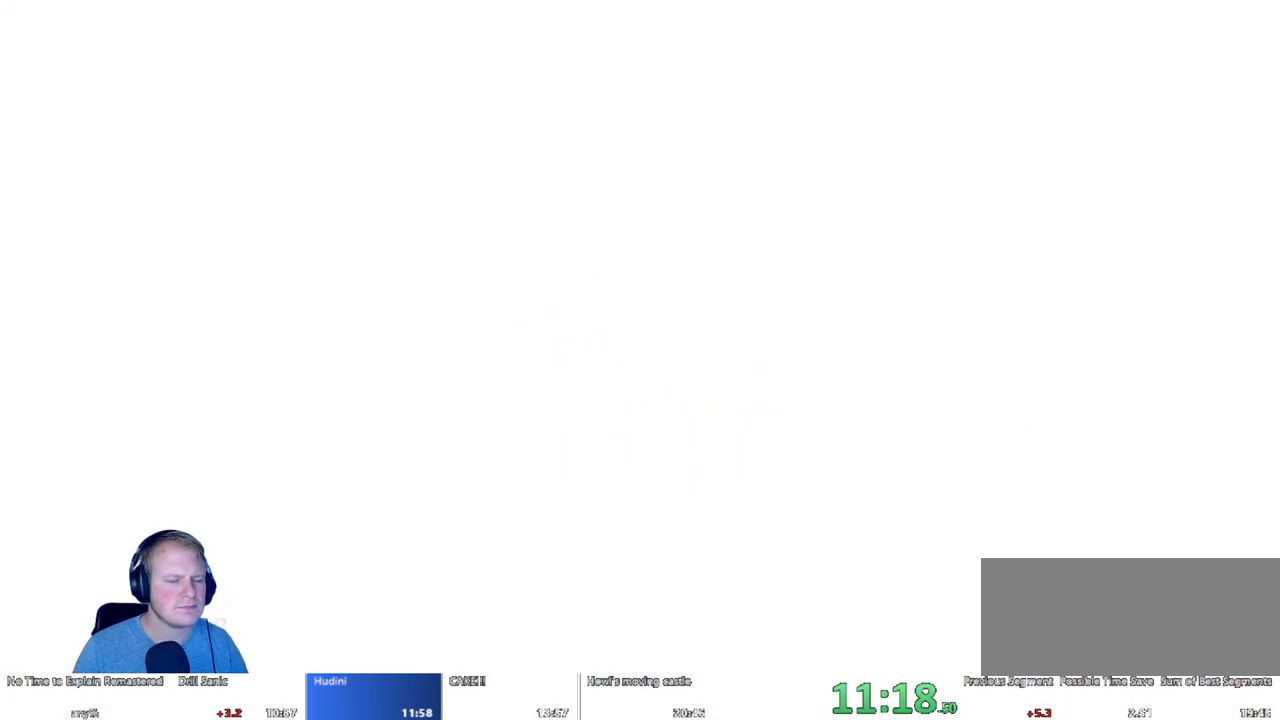
{"keys": [], "mouse": [], "events": []}
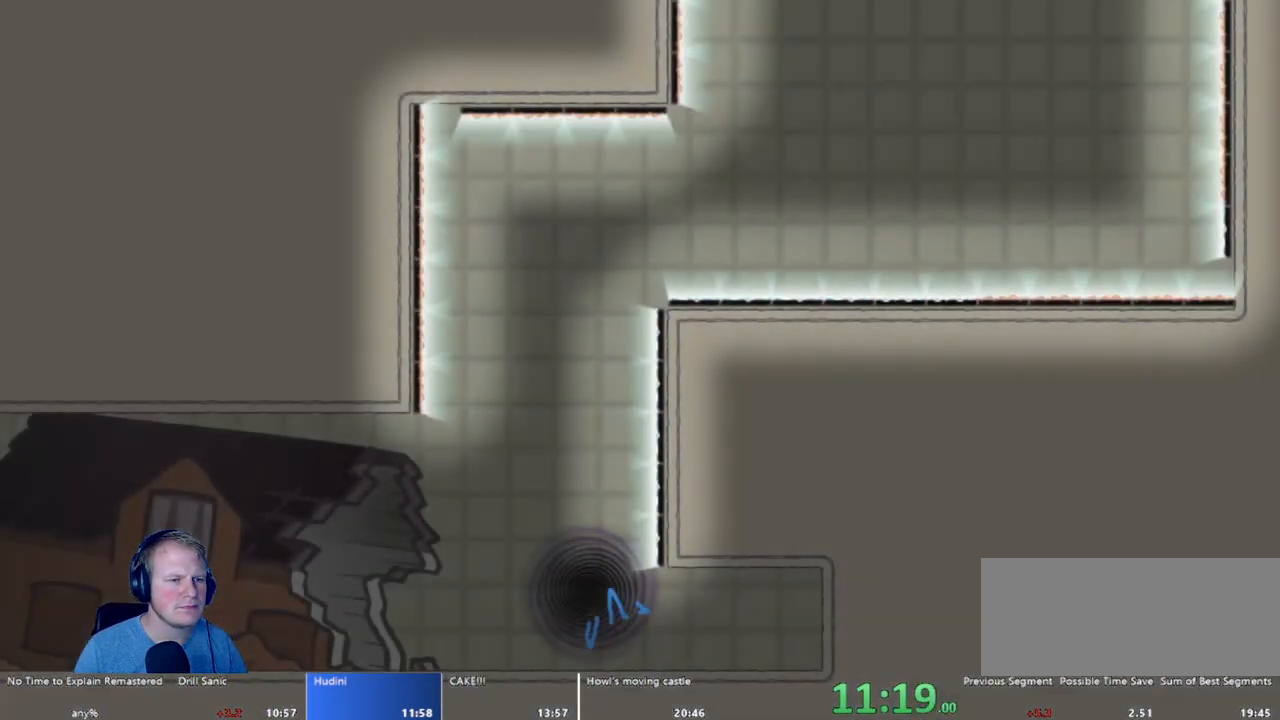
{"keys": ["a"], "mouse": [], "events": [[467, "a", "down"]]}
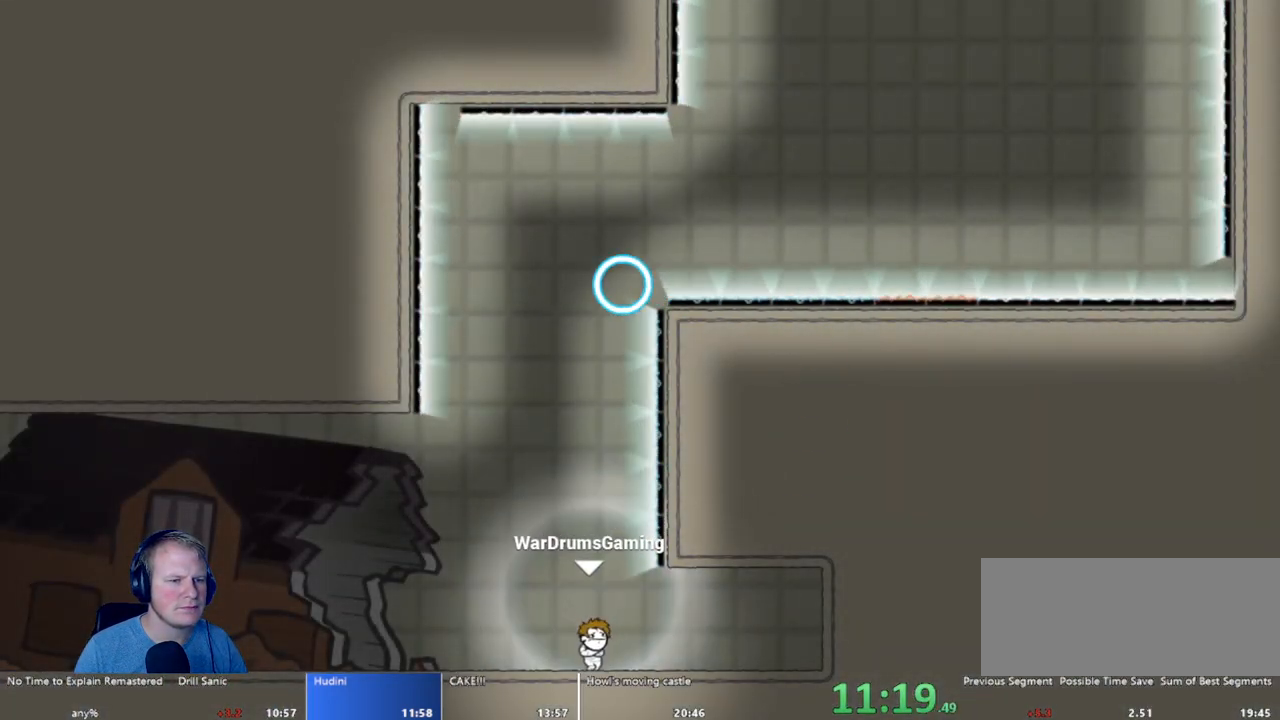
{"keys": [], "mouse": [], "events": [[150, "mouse_left", "down"], [200, "a", "up"], [333, "mouse_left", "up"]]}
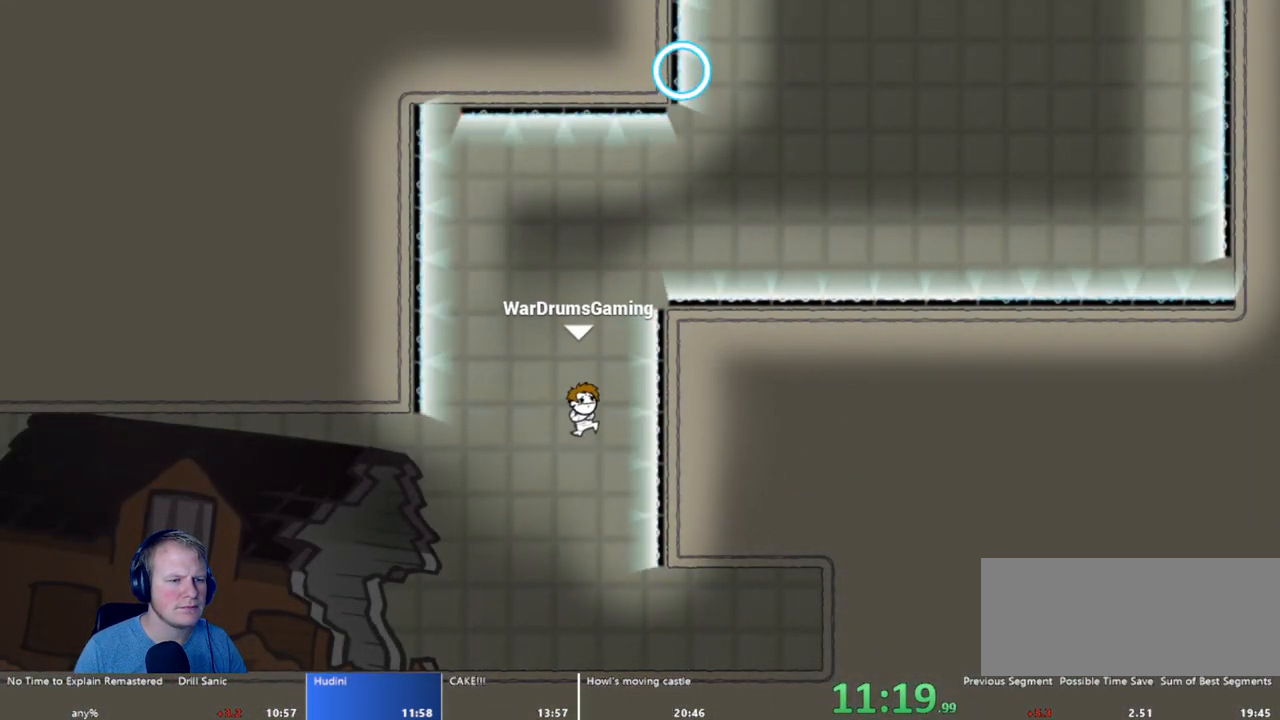
{"keys": ["d"], "mouse": [], "events": [[217, "mouse_left", "down"], [267, "d", "down"], [317, "mouse_left", "up"]]}
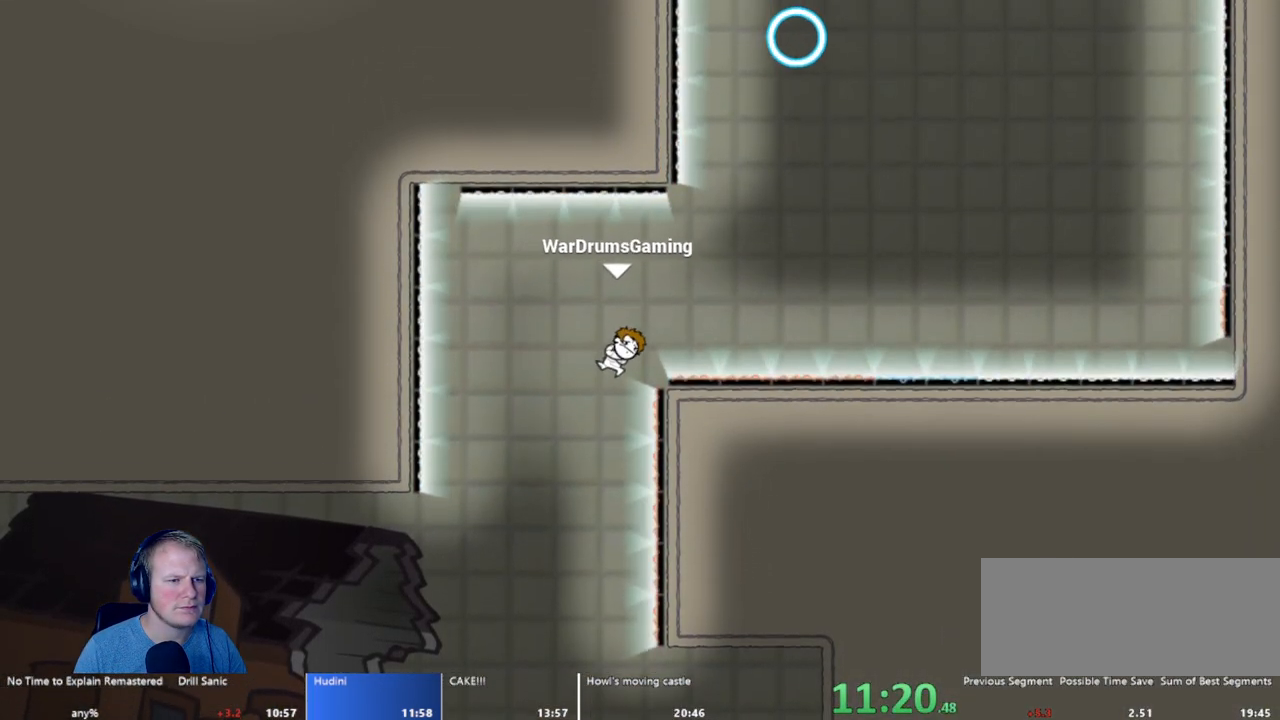
{"keys": [], "mouse": [], "events": [[33, "mouse_left", "down"], [317, "mouse_left", "up"], [500, "d", "up"]]}
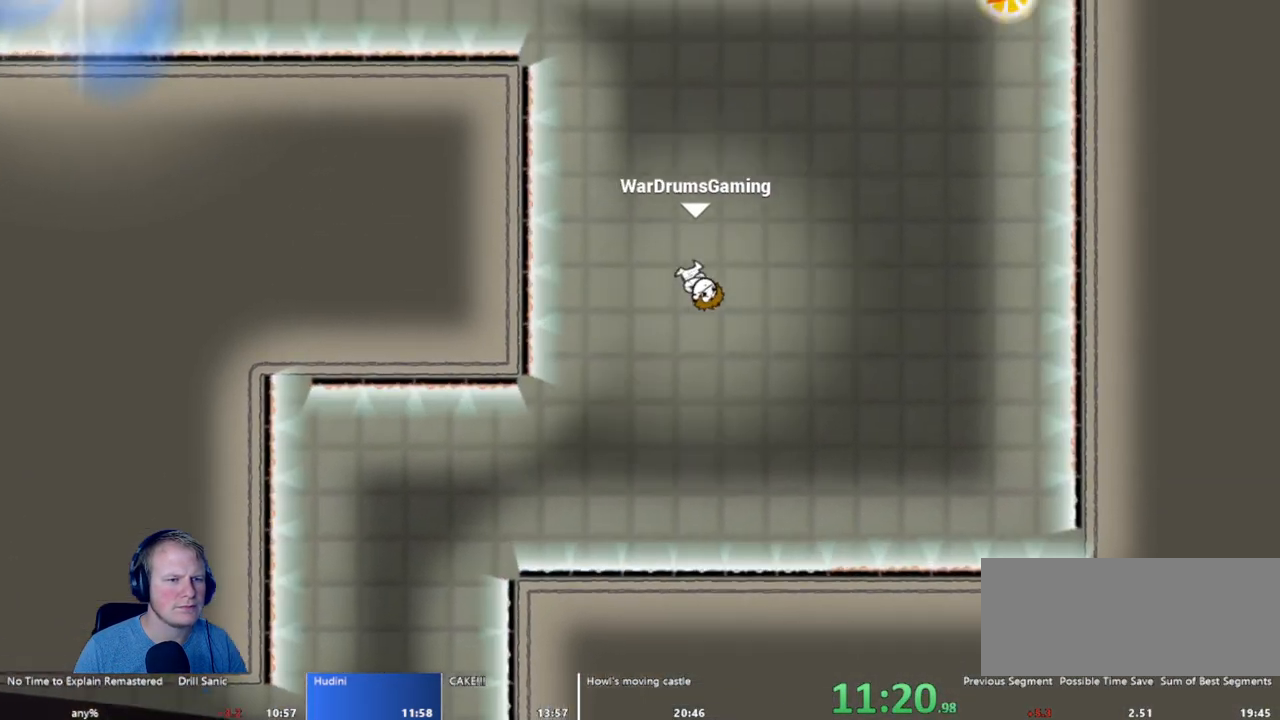
{"keys": ["a"], "mouse": [], "events": [[333, "mouse_left", "down"], [383, "a", "down"], [483, "mouse_left", "up"]]}
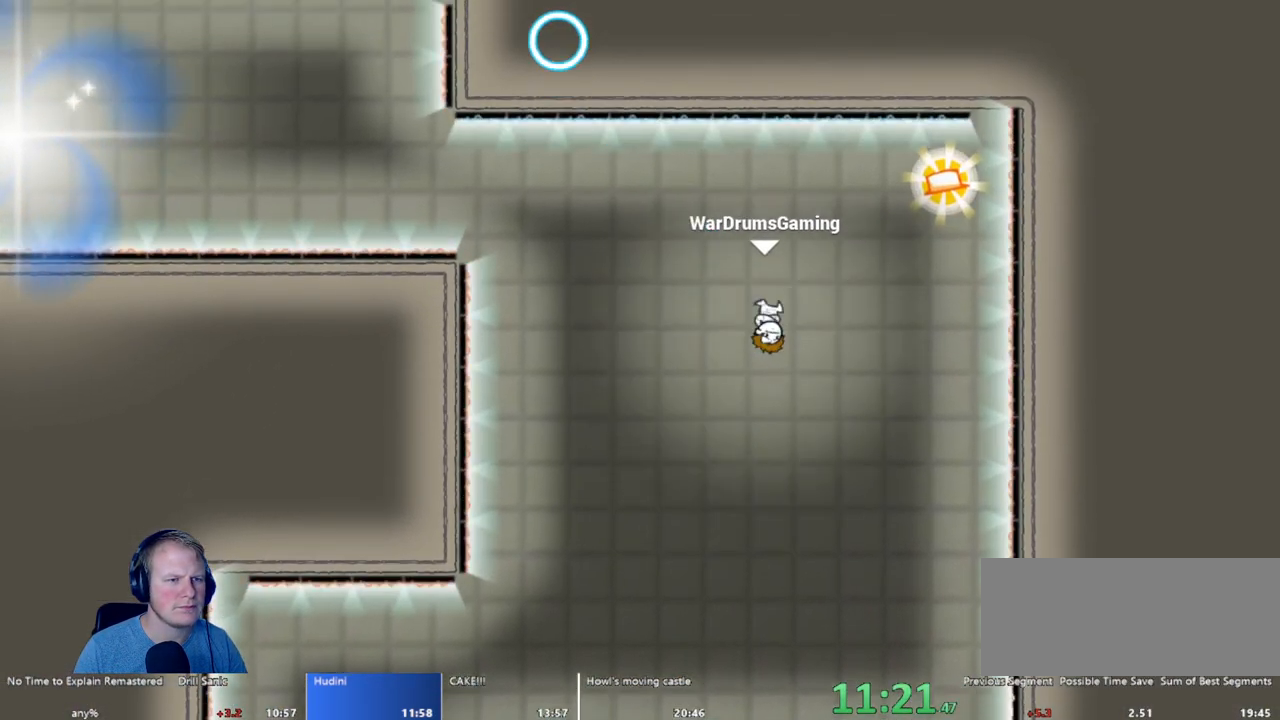
{"keys": ["a"], "mouse": ["left"], "events": [[250, "mouse_left", "down"], [400, "mouse_left", "up"], [500, "mouse_left", "down"]]}
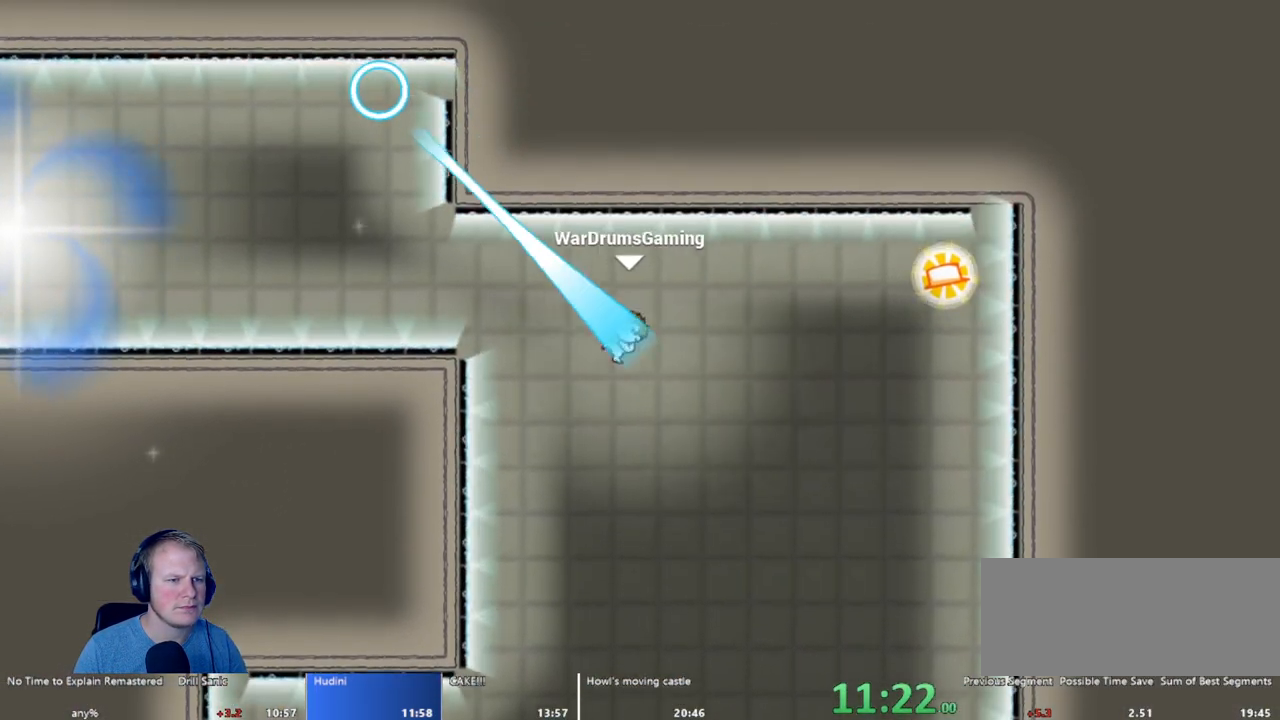
{"keys": ["a"], "mouse": [], "events": [[83, "mouse_left", "up"], [183, "mouse_left", "down"], [317, "mouse_left", "up"], [417, "mouse_left", "down"], [500, "mouse_left", "up"]]}
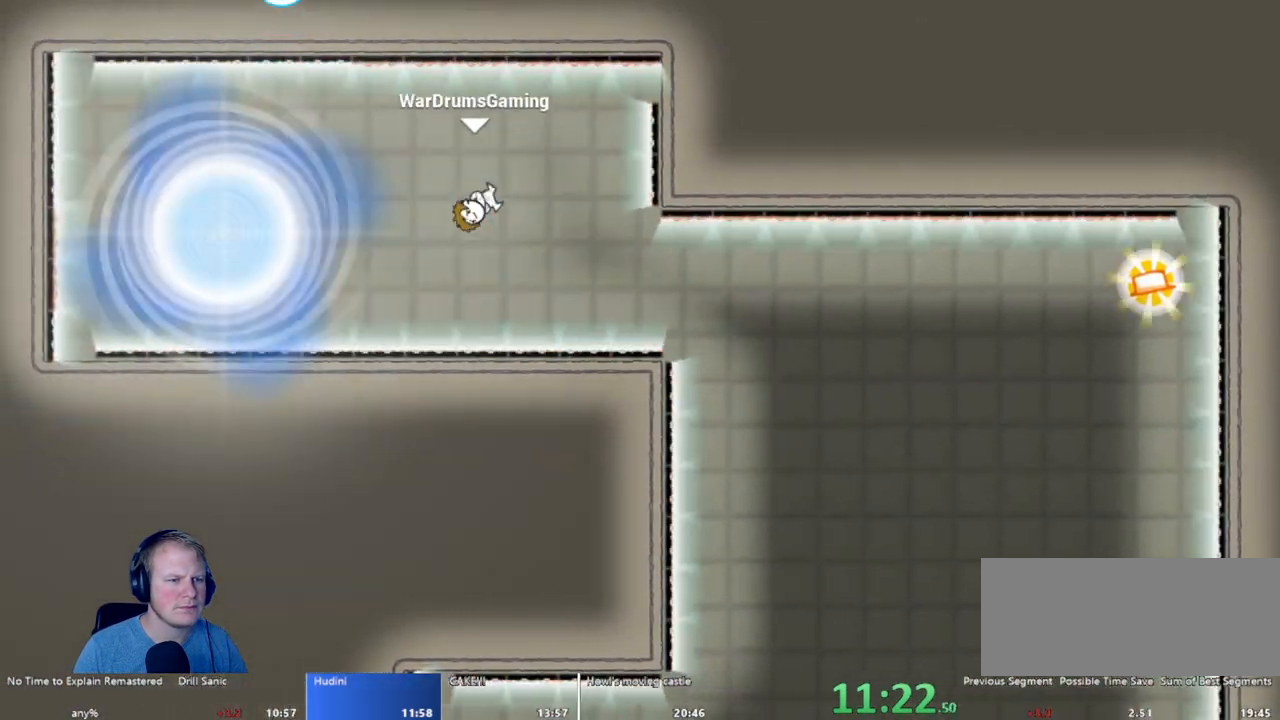
{"keys": [], "mouse": [], "events": [[50, "a", "up"]]}